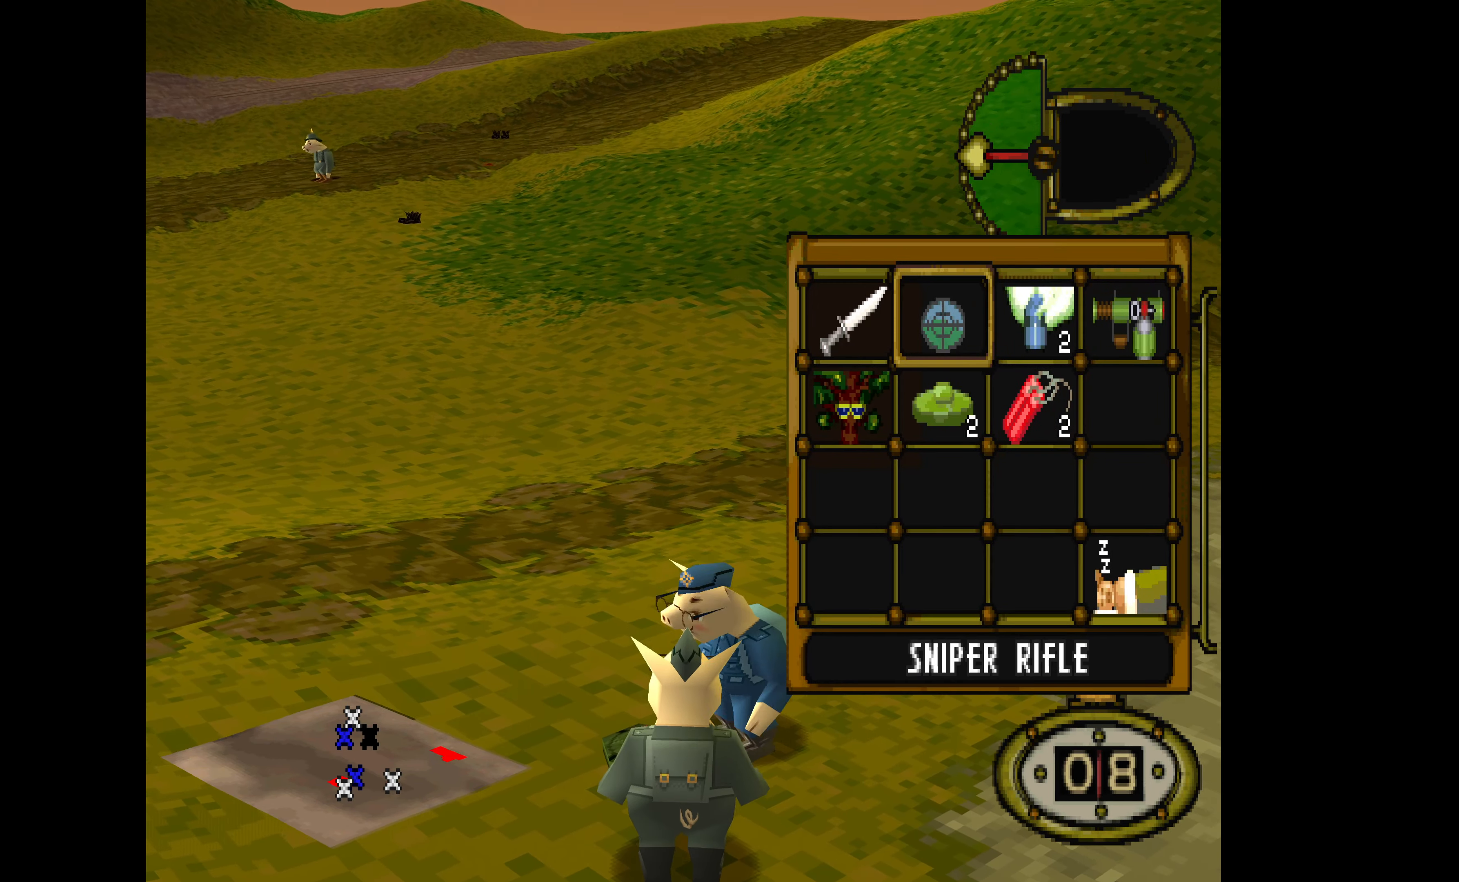
Gameplay with a controller (PlayStation layout); each line is a JSON object with the inputs held at the frame after it. "events" lists button and stick changes between this image and that frame as [ms after this image, input, new state], when the widget could be followed in between. Not read: left_stick right_stick.
{"buttons": ["DPAD_LEFT"], "events": [[33, "CROSS", "down"], [100, "DPAD_LEFT", "down"], [133, "CROSS", "up"]]}
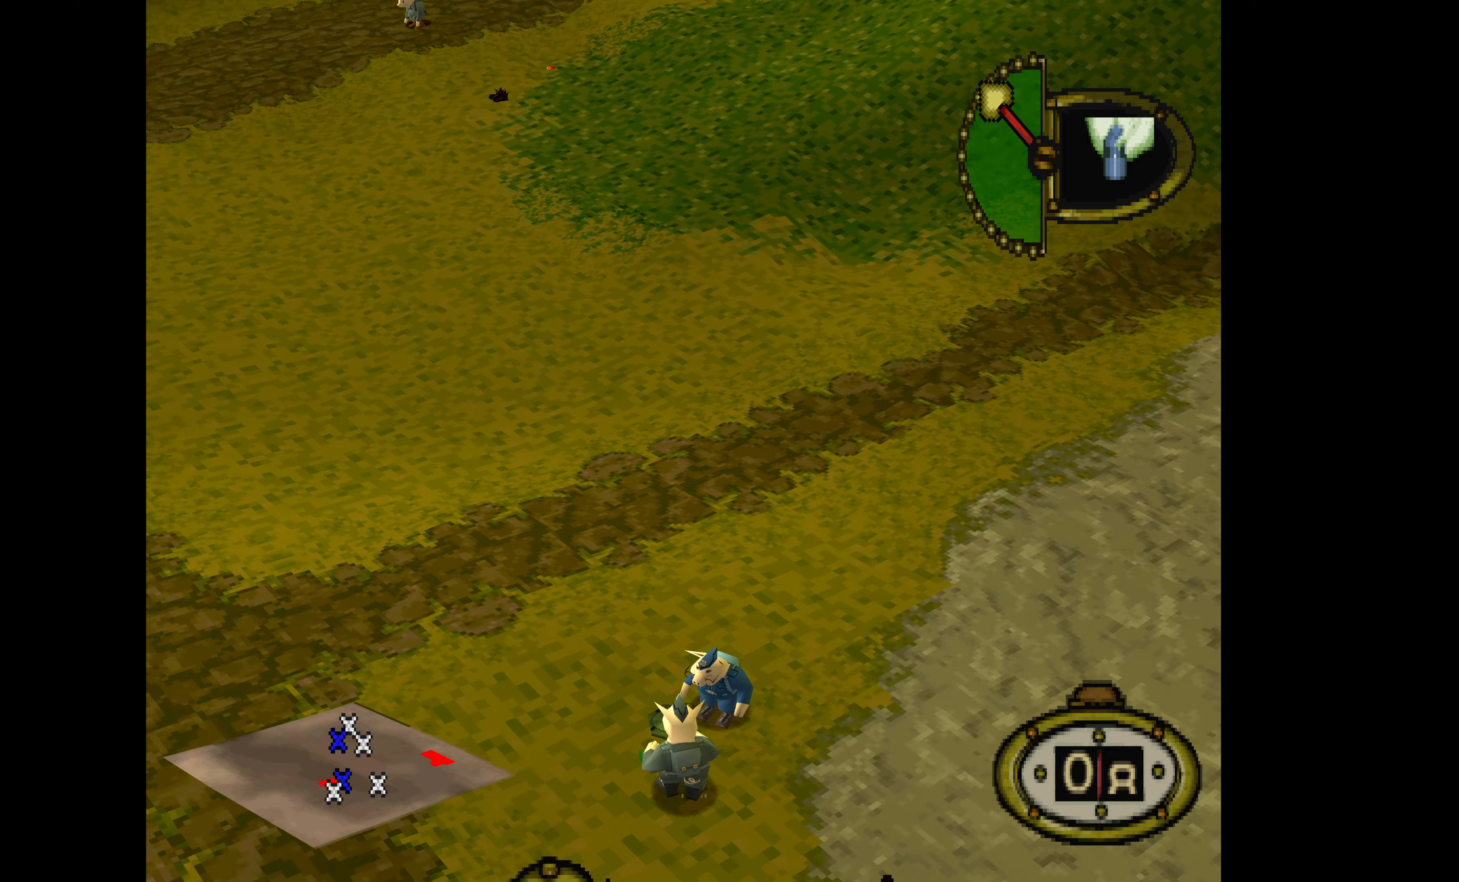
{"buttons": ["DPAD_LEFT"], "events": []}
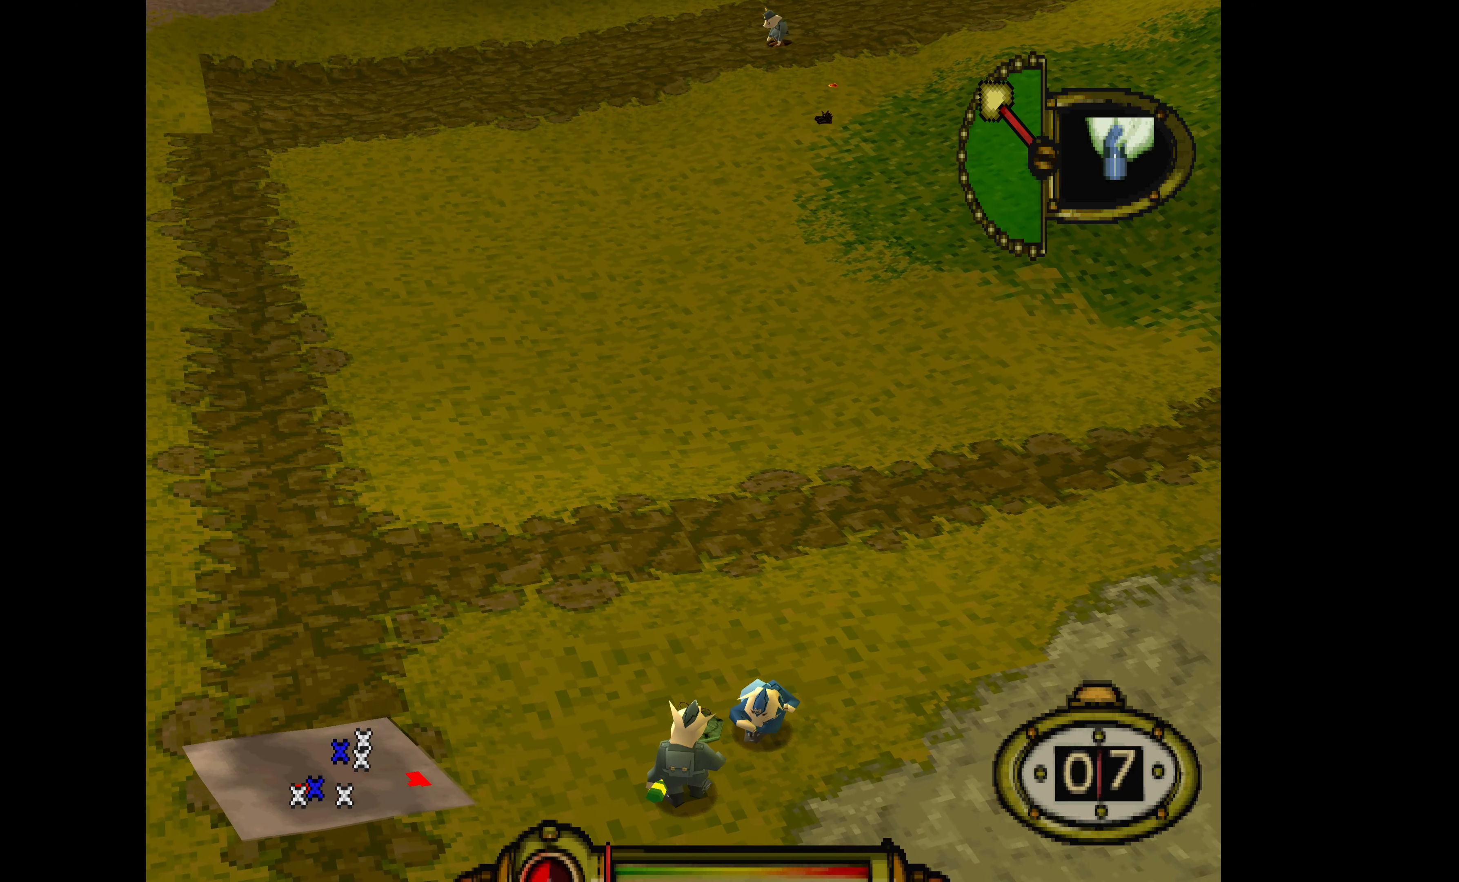
{"buttons": ["DPAD_DOWN", "DPAD_LEFT"], "events": [[267, "DPAD_DOWN", "down"]]}
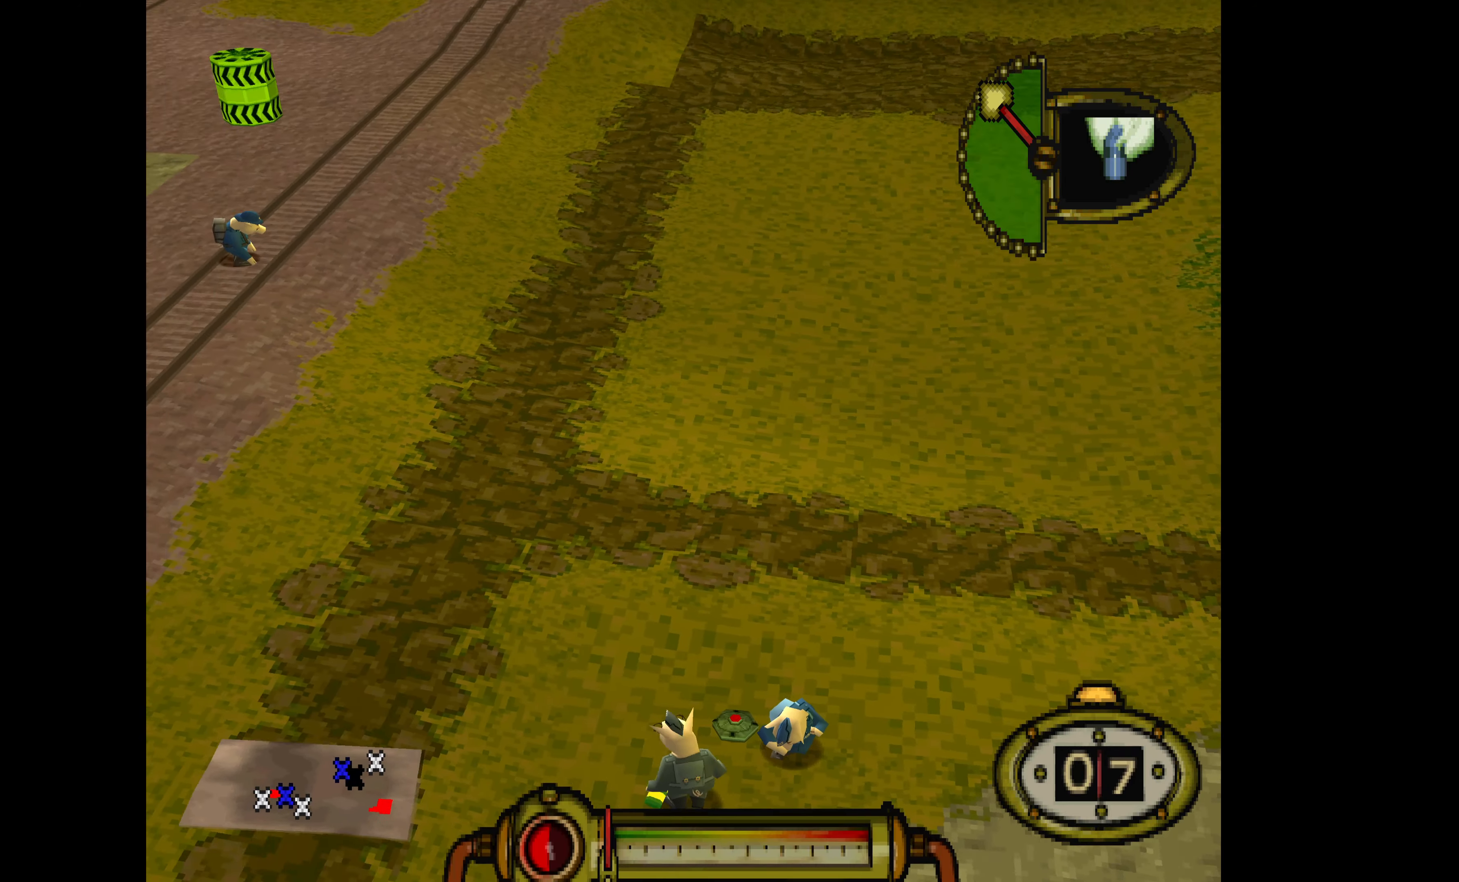
{"buttons": ["DPAD_DOWN", "DPAD_LEFT"], "events": []}
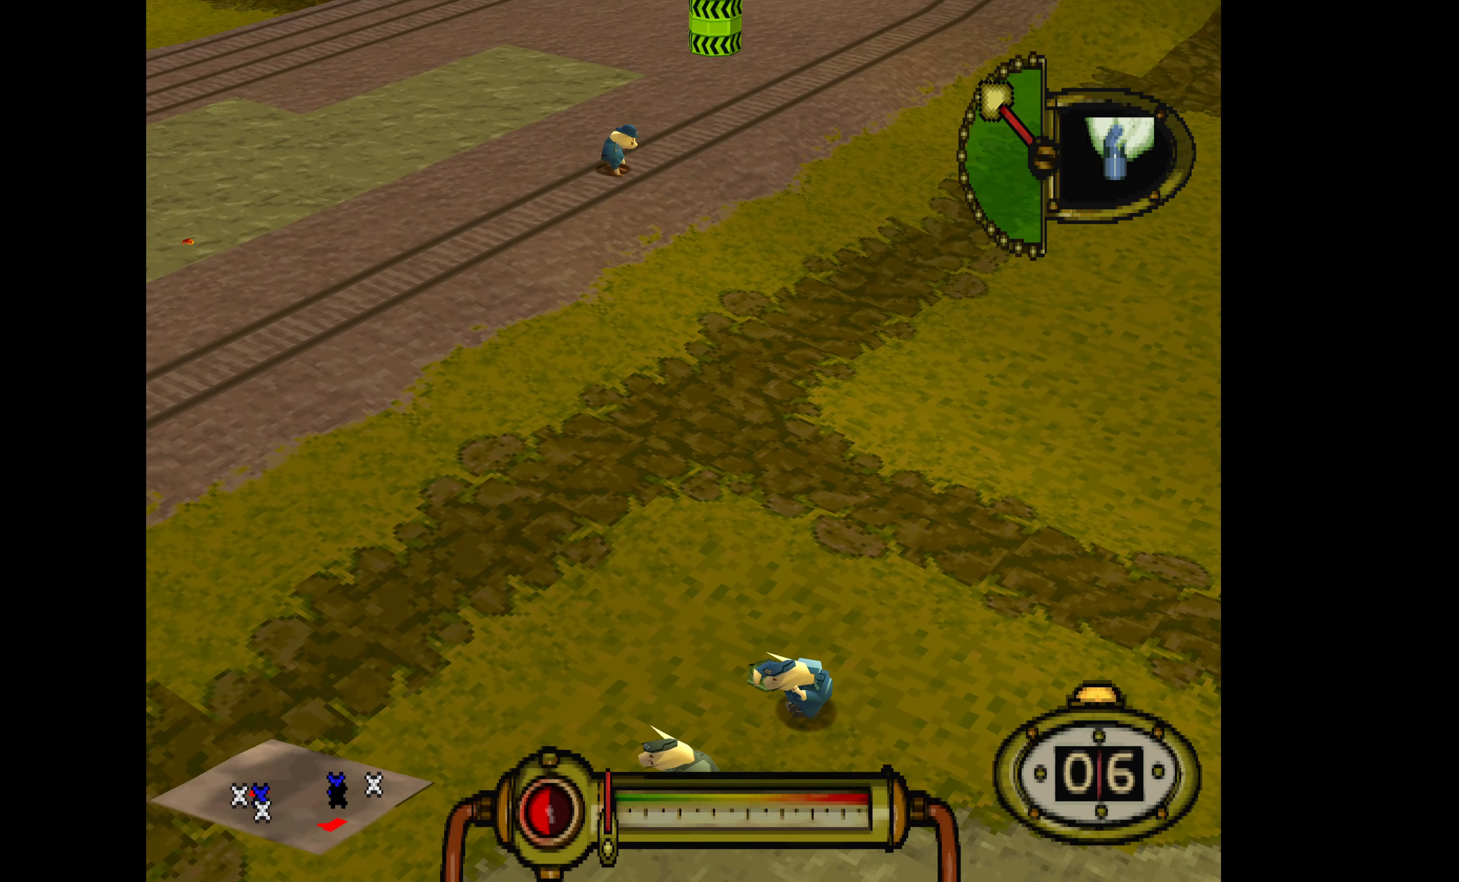
{"buttons": ["R2", "DPAD_DOWN", "DPAD_RIGHT"], "events": [[167, "DPAD_LEFT", "up"], [200, "R2", "down"], [234, "DPAD_RIGHT", "down"]]}
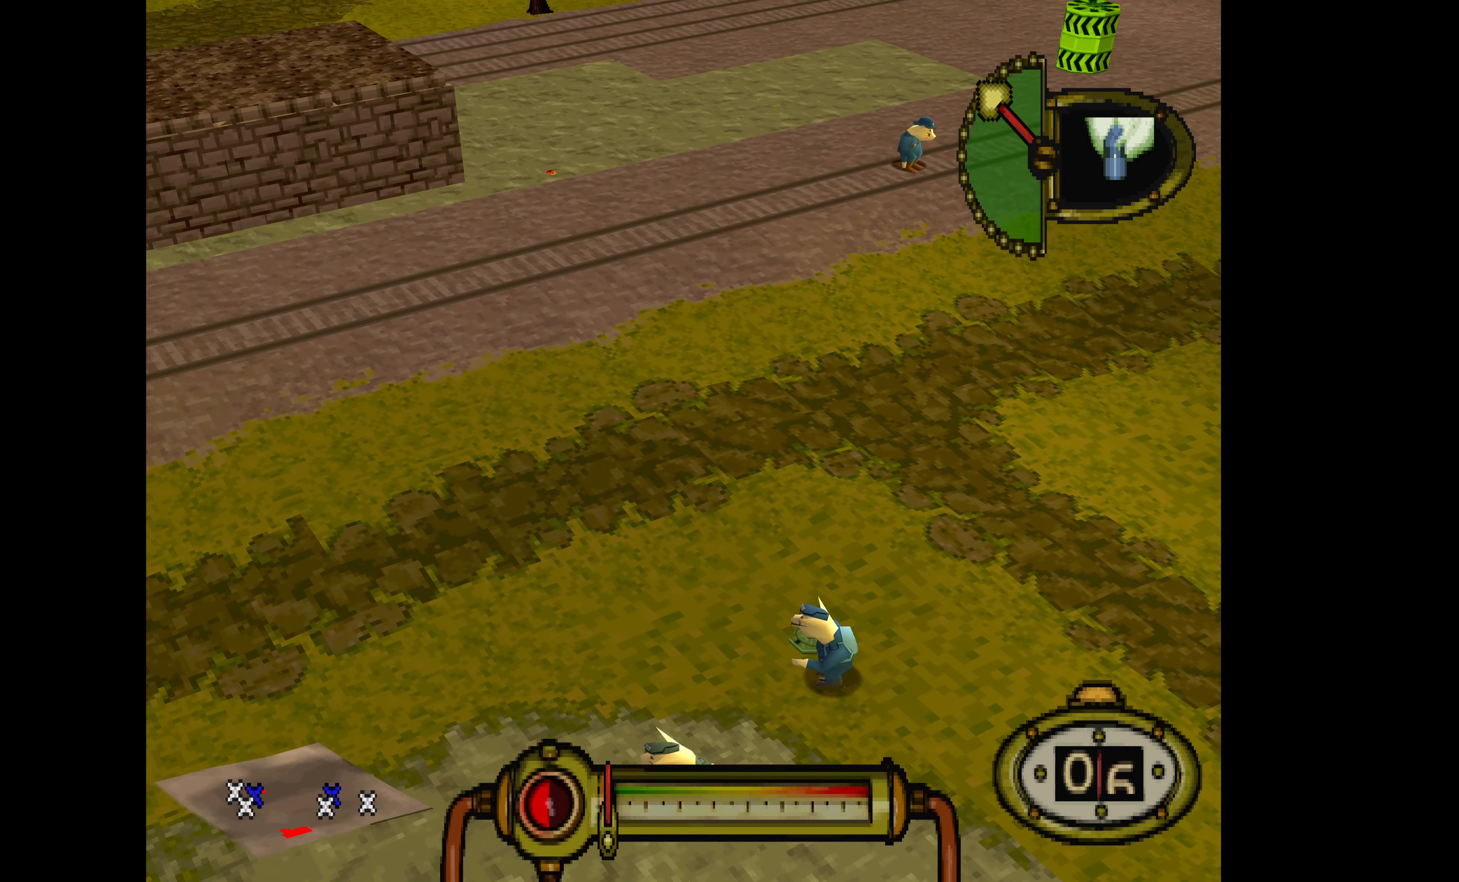
{"buttons": ["R2", "DPAD_DOWN"], "events": [[100, "DPAD_RIGHT", "up"]]}
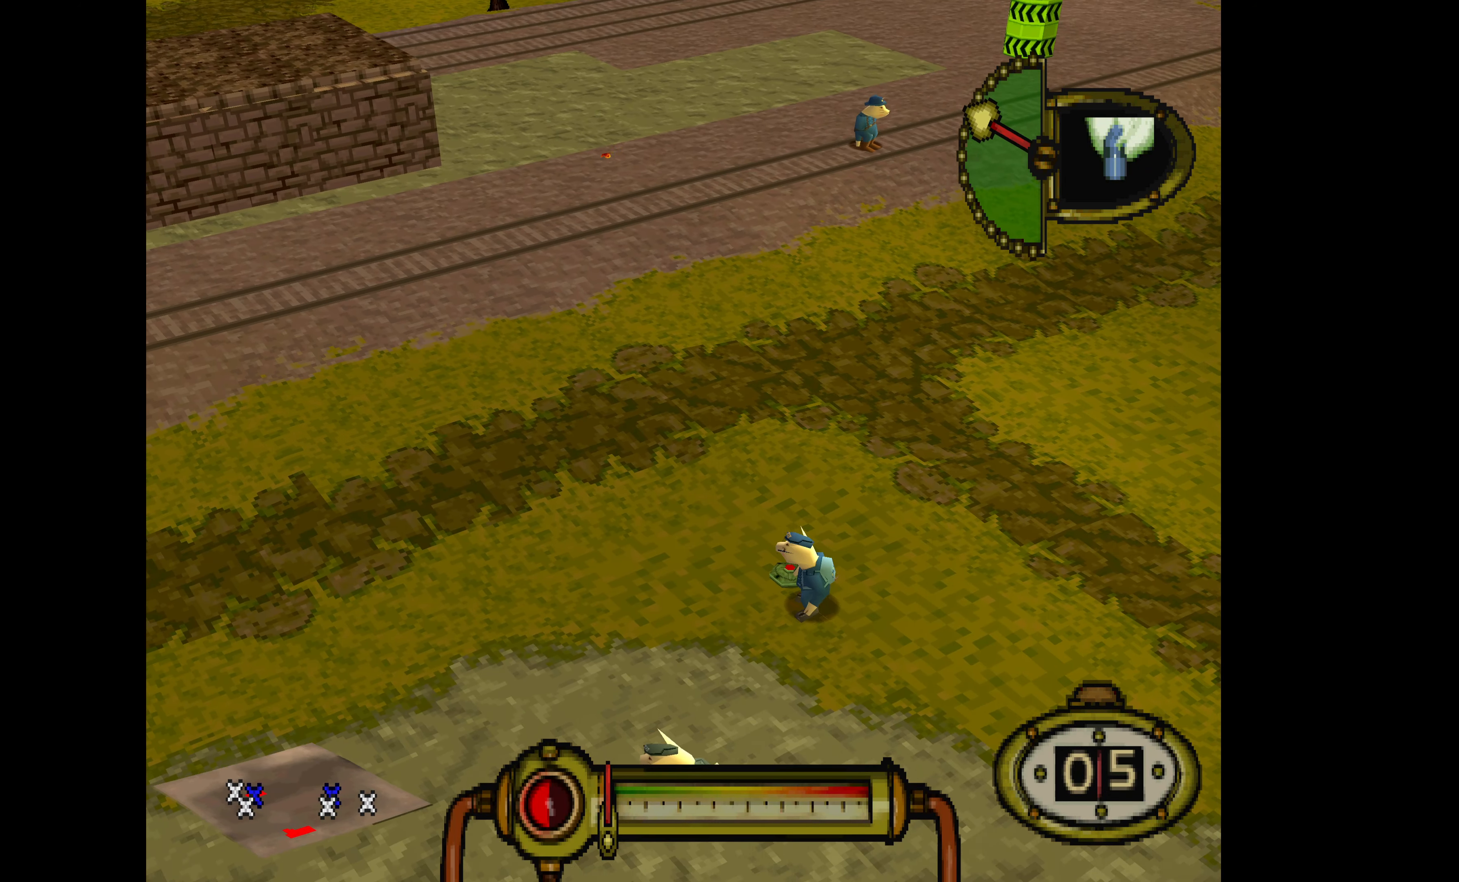
{"buttons": ["DPAD_DOWN", "DPAD_RIGHT"], "events": [[167, "R2", "up"], [200, "DPAD_LEFT", "down"], [267, "DPAD_LEFT", "up"], [367, "DPAD_RIGHT", "down"]]}
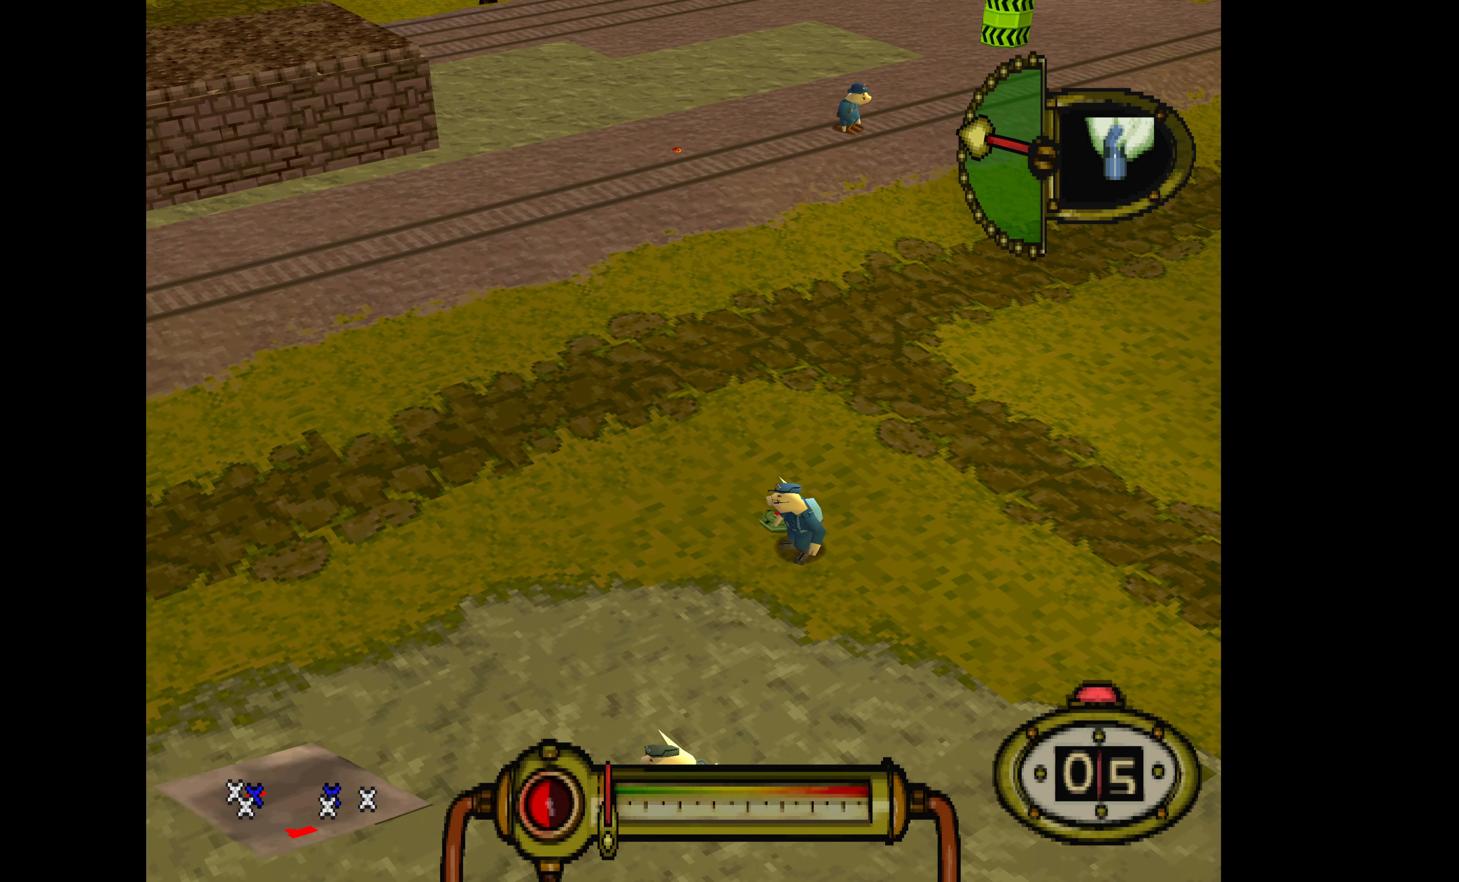
{"buttons": ["R2", "DPAD_DOWN"], "events": [[167, "DPAD_RIGHT", "up"], [334, "R2", "down"]]}
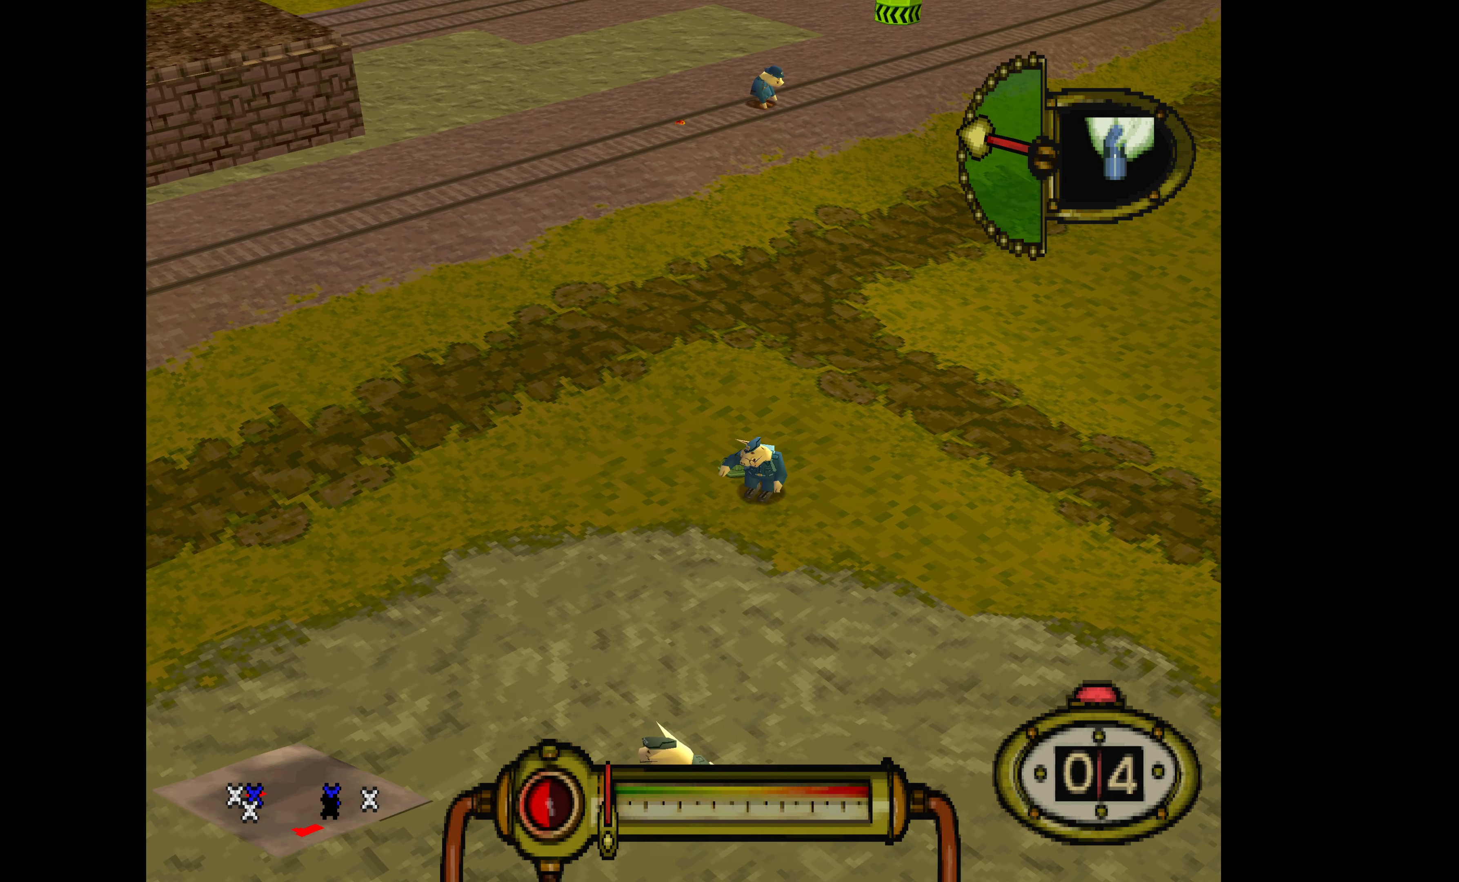
{"buttons": ["DPAD_DOWN"], "events": [[34, "R2", "up"], [267, "R2", "down"], [367, "R2", "up"]]}
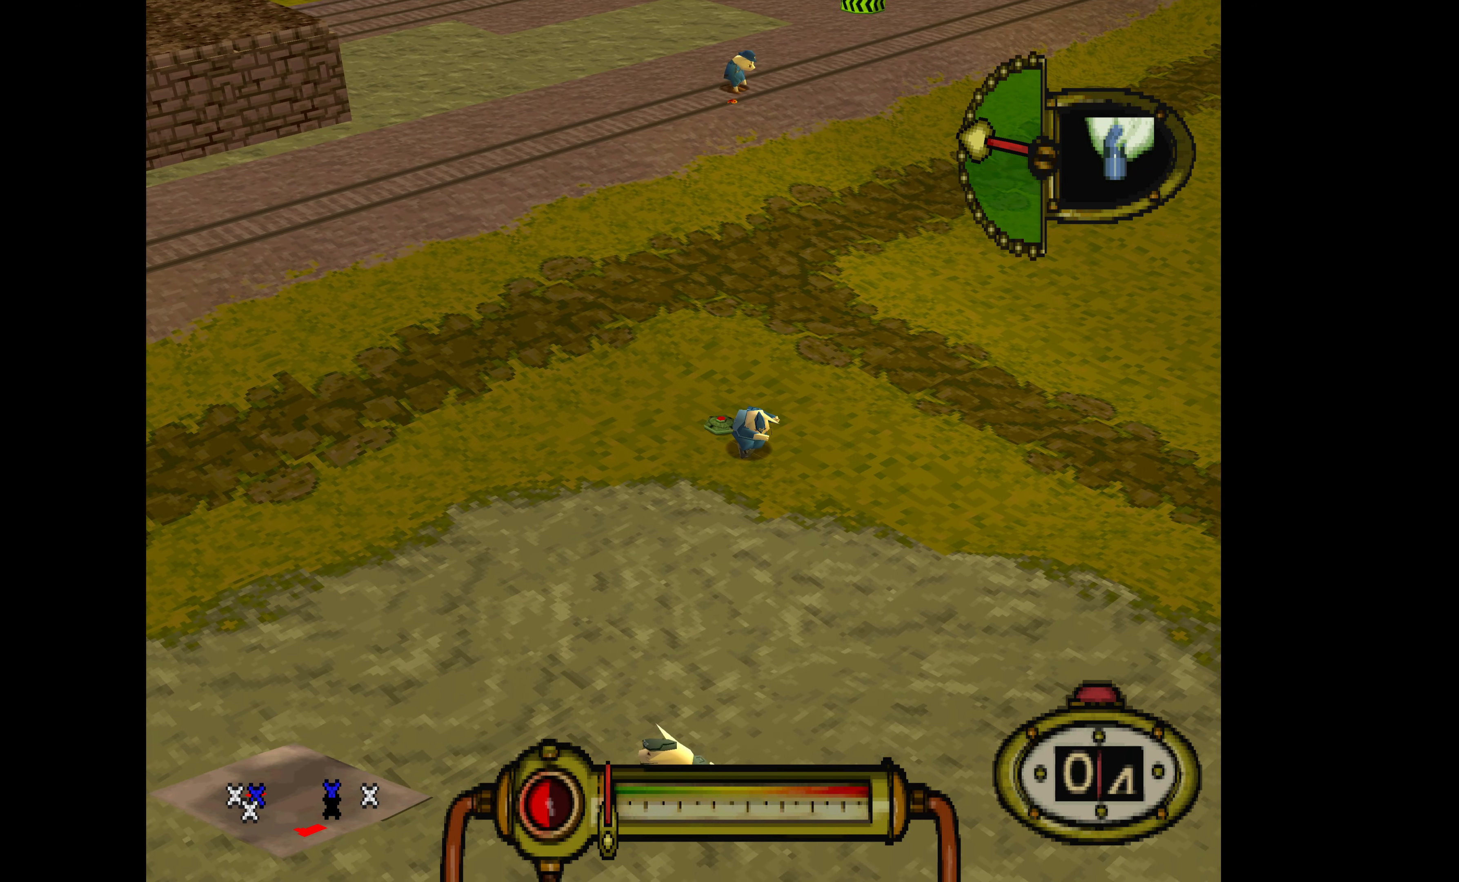
{"buttons": ["DPAD_DOWN"], "events": []}
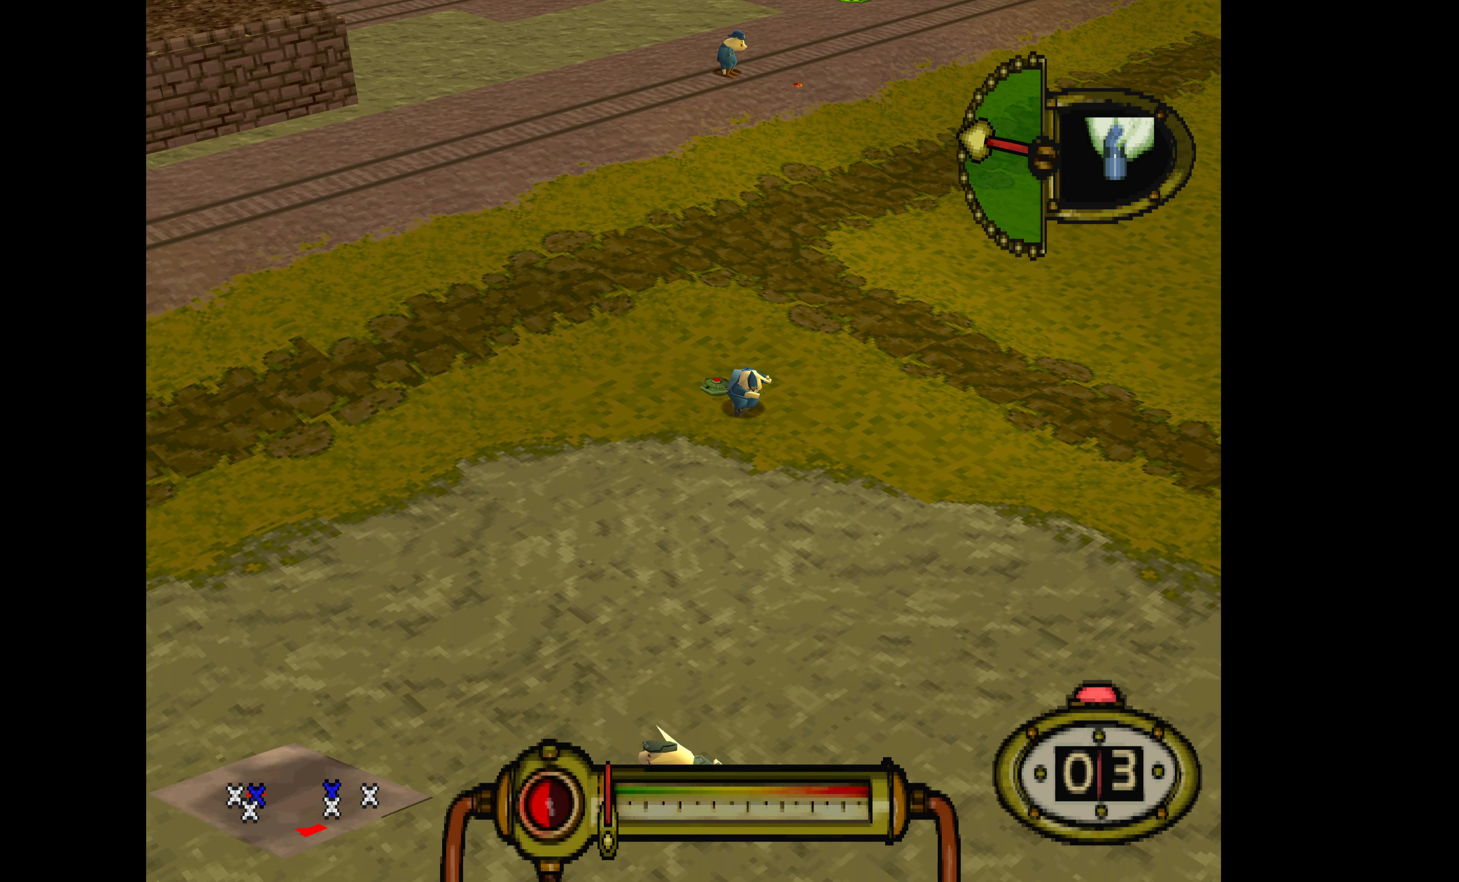
{"buttons": ["CROSS", "DPAD_DOWN"], "events": [[400, "CROSS", "down"]]}
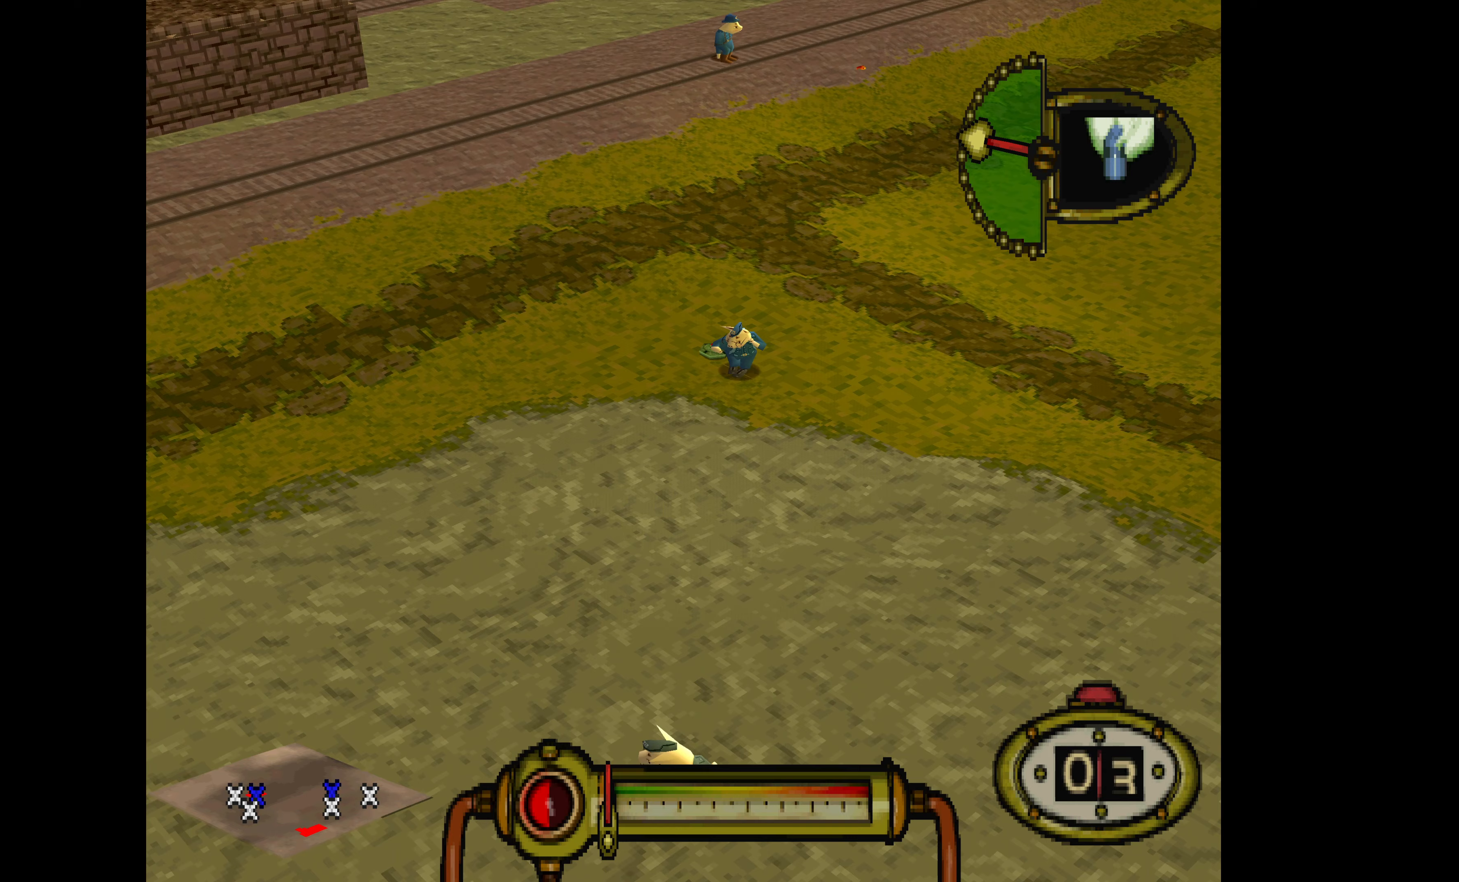
{"buttons": ["CROSS", "DPAD_DOWN"], "events": []}
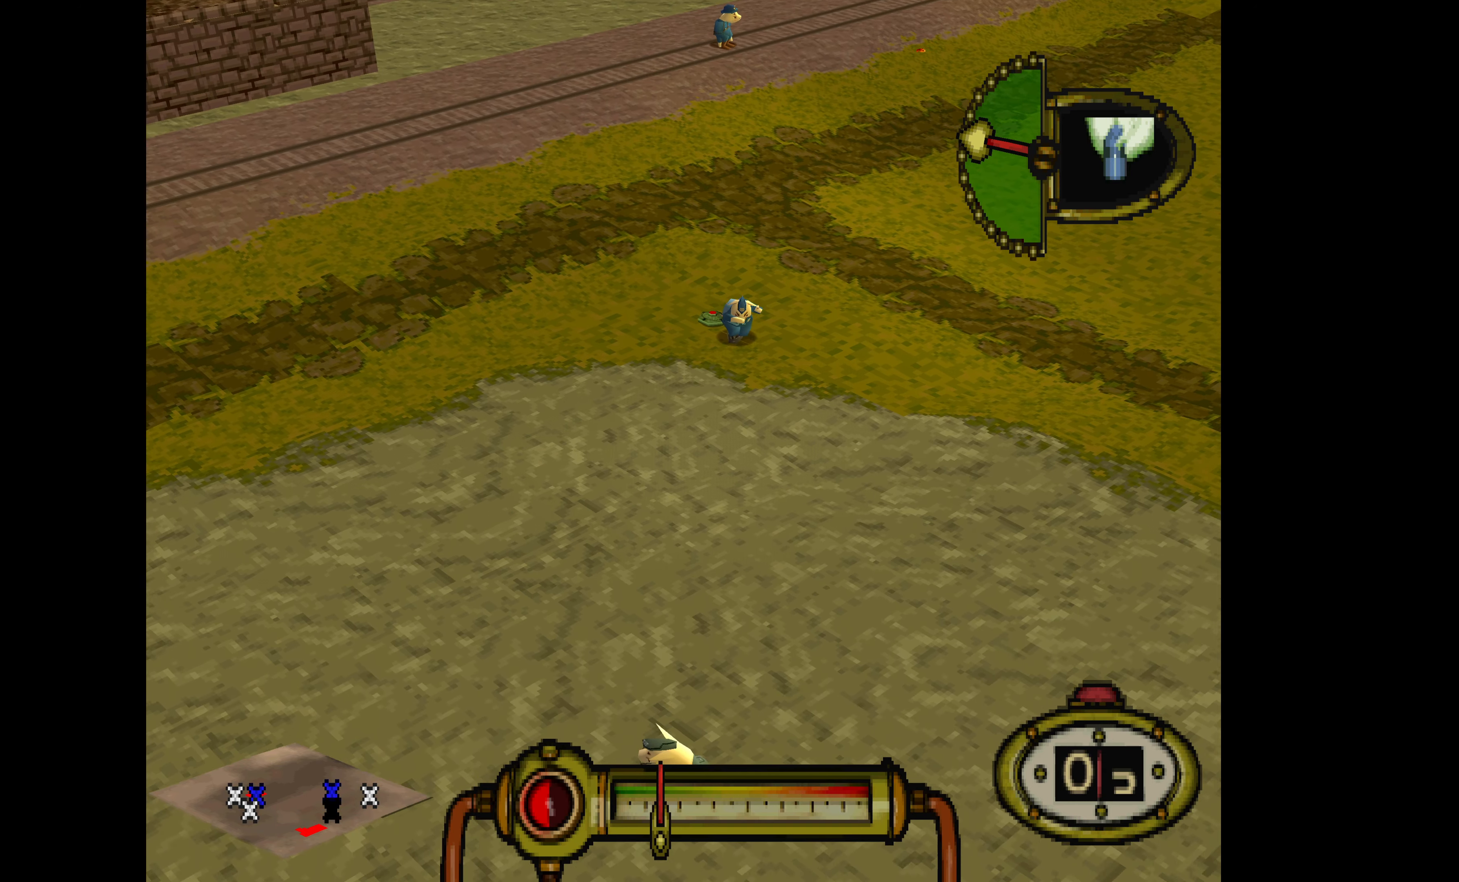
{"buttons": ["CROSS"], "events": [[400, "DPAD_DOWN", "up"]]}
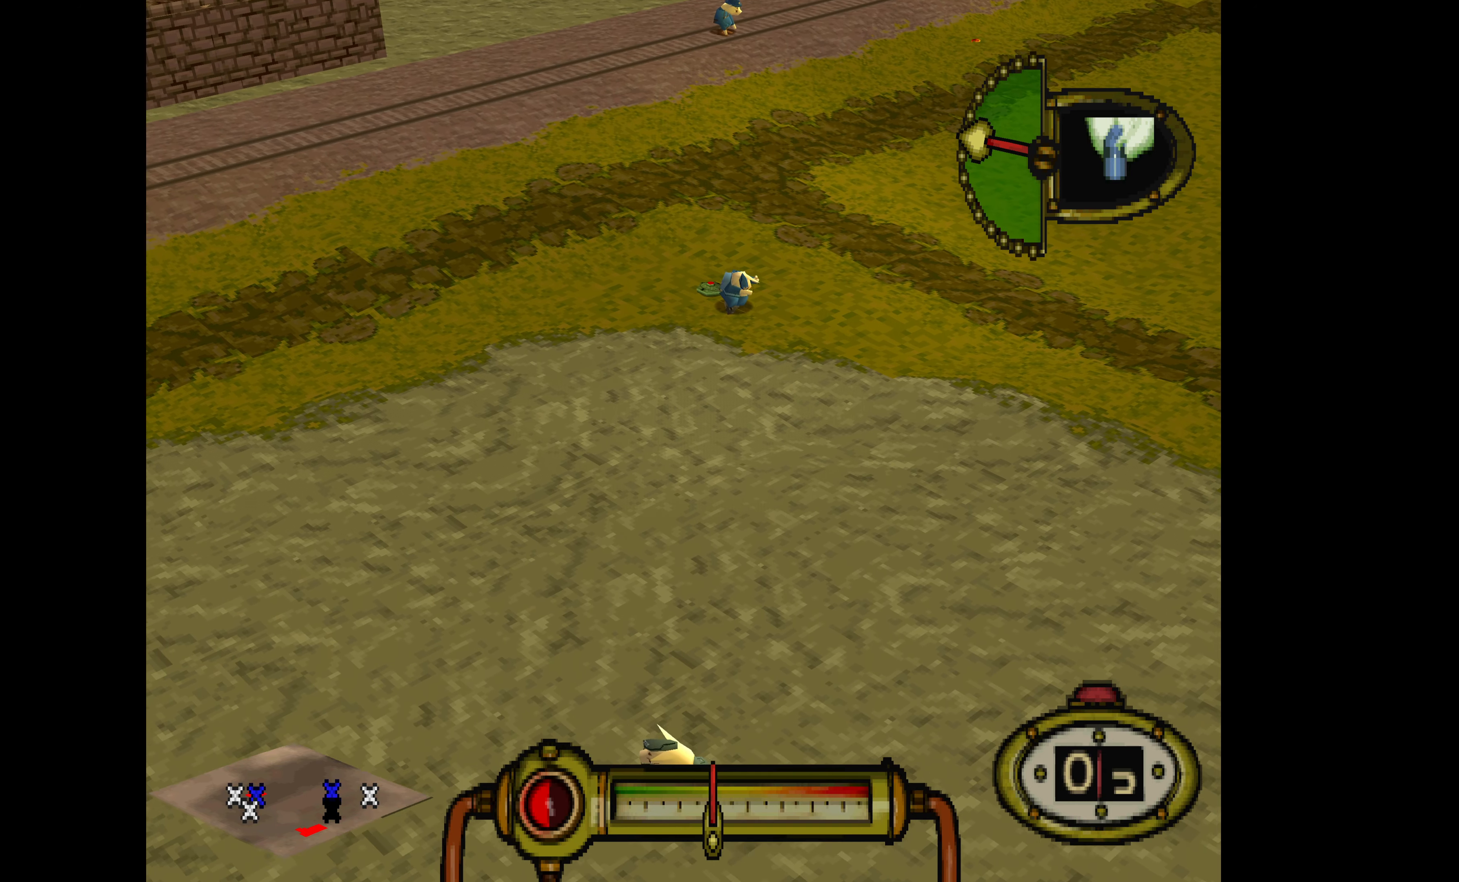
{"buttons": [], "events": [[233, "CROSS", "up"]]}
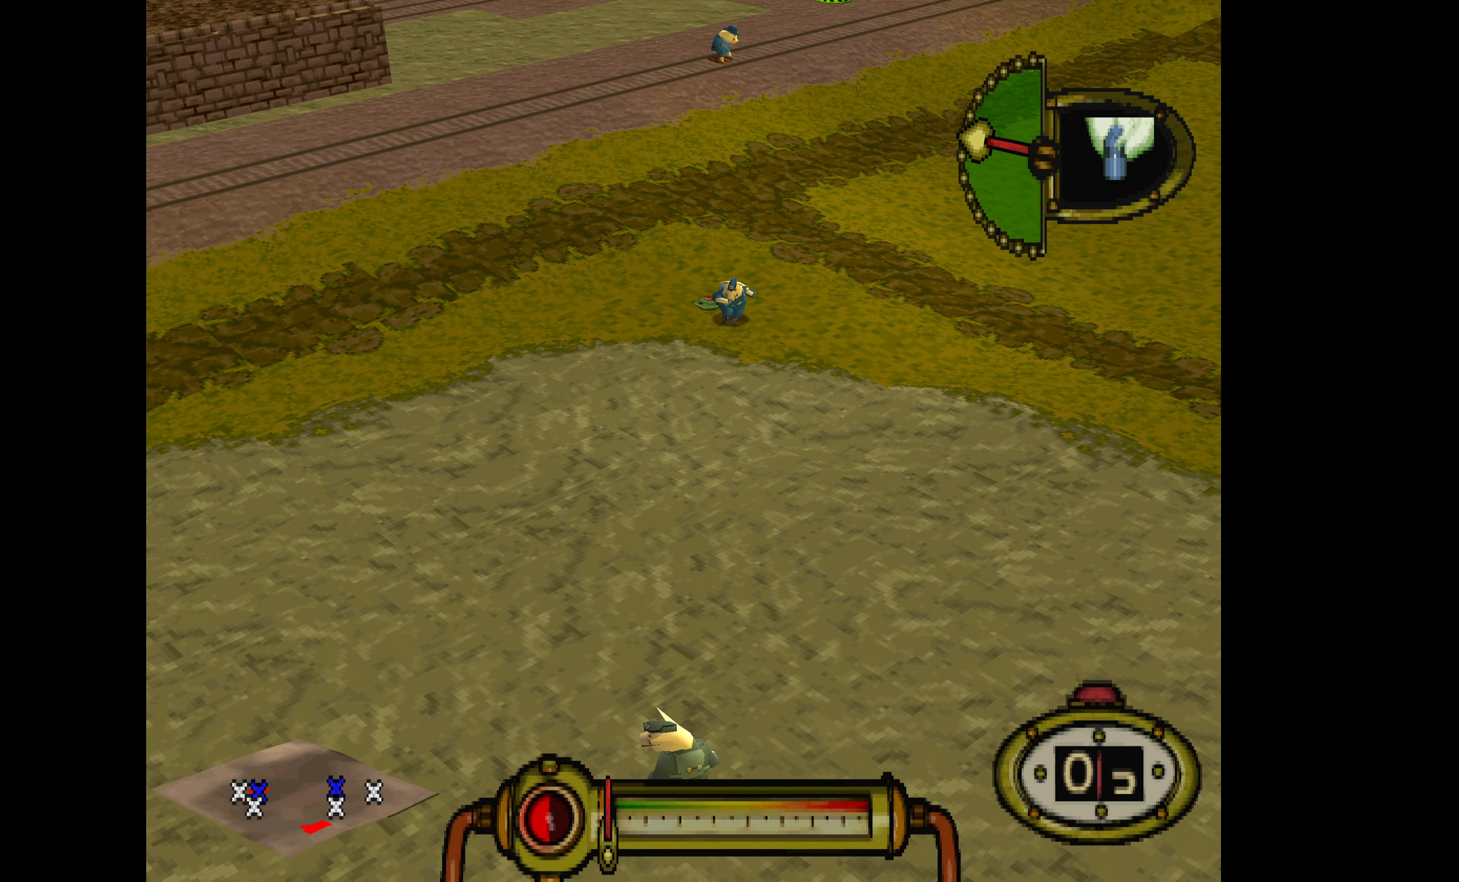
{"buttons": [], "events": []}
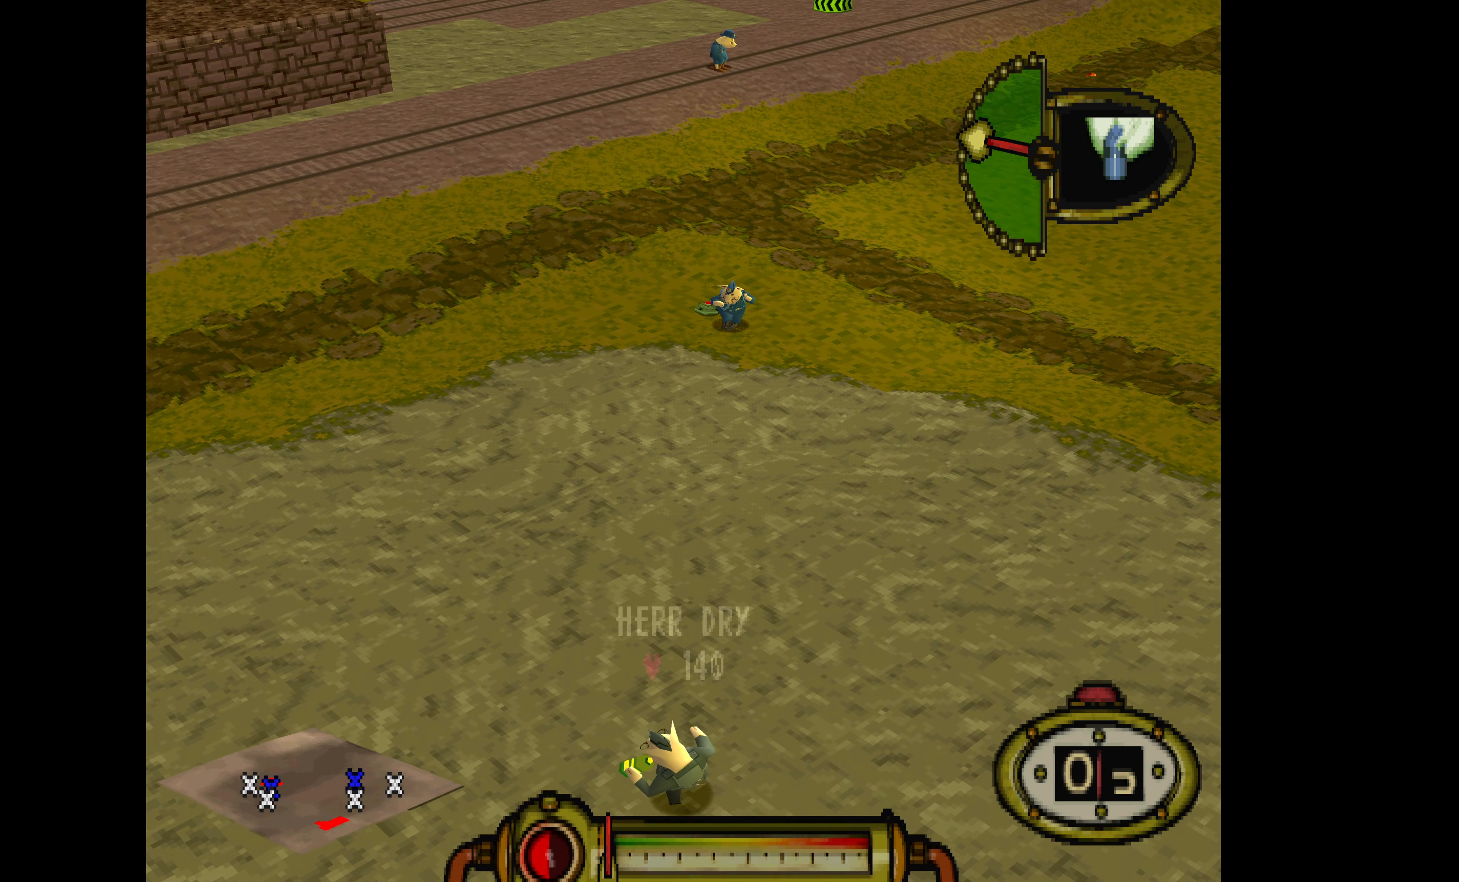
{"buttons": [], "events": []}
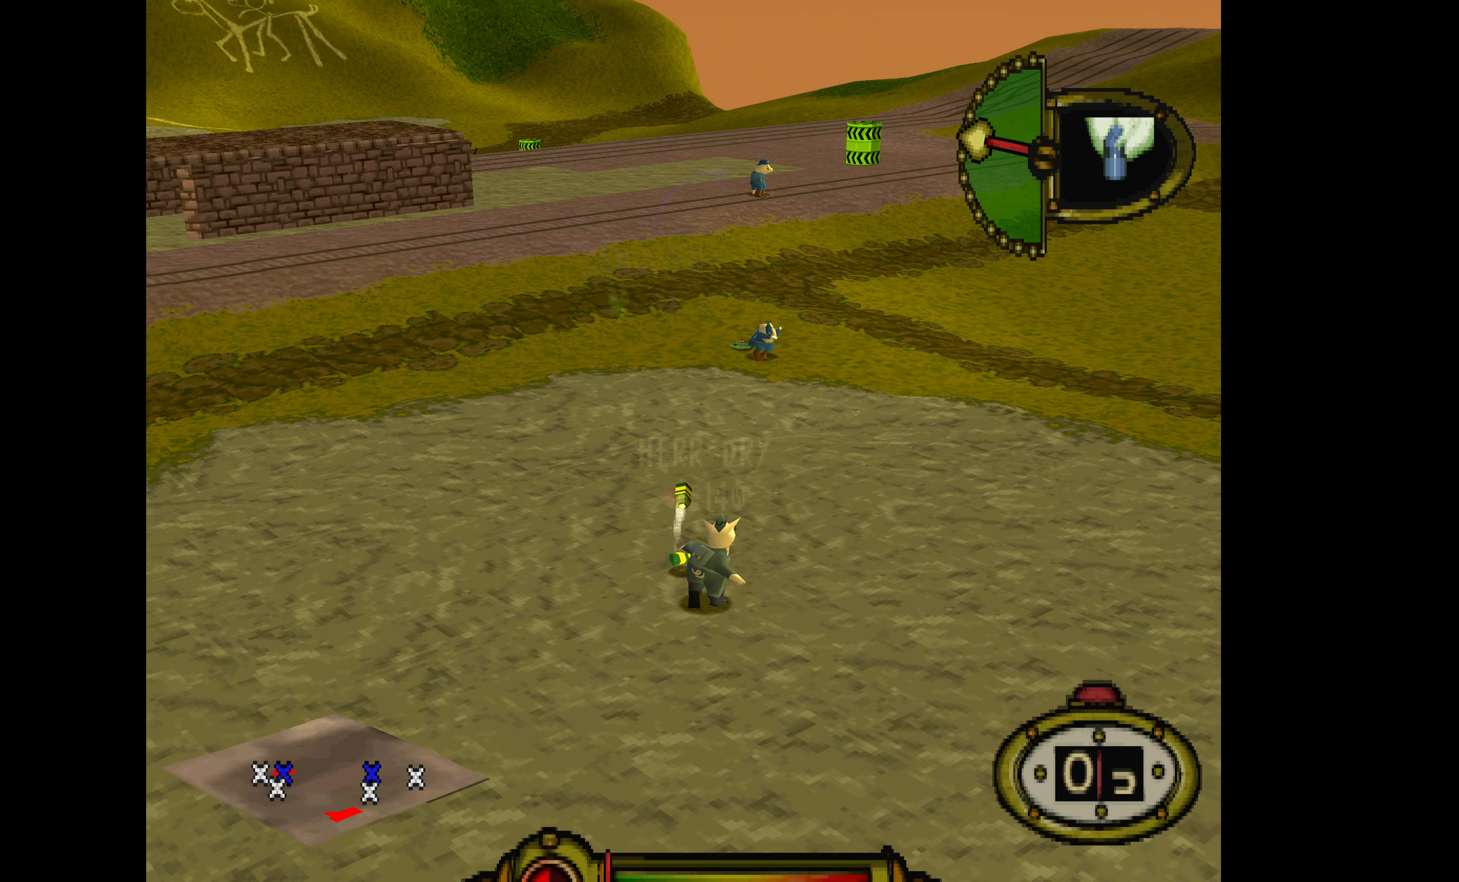
{"buttons": [], "events": []}
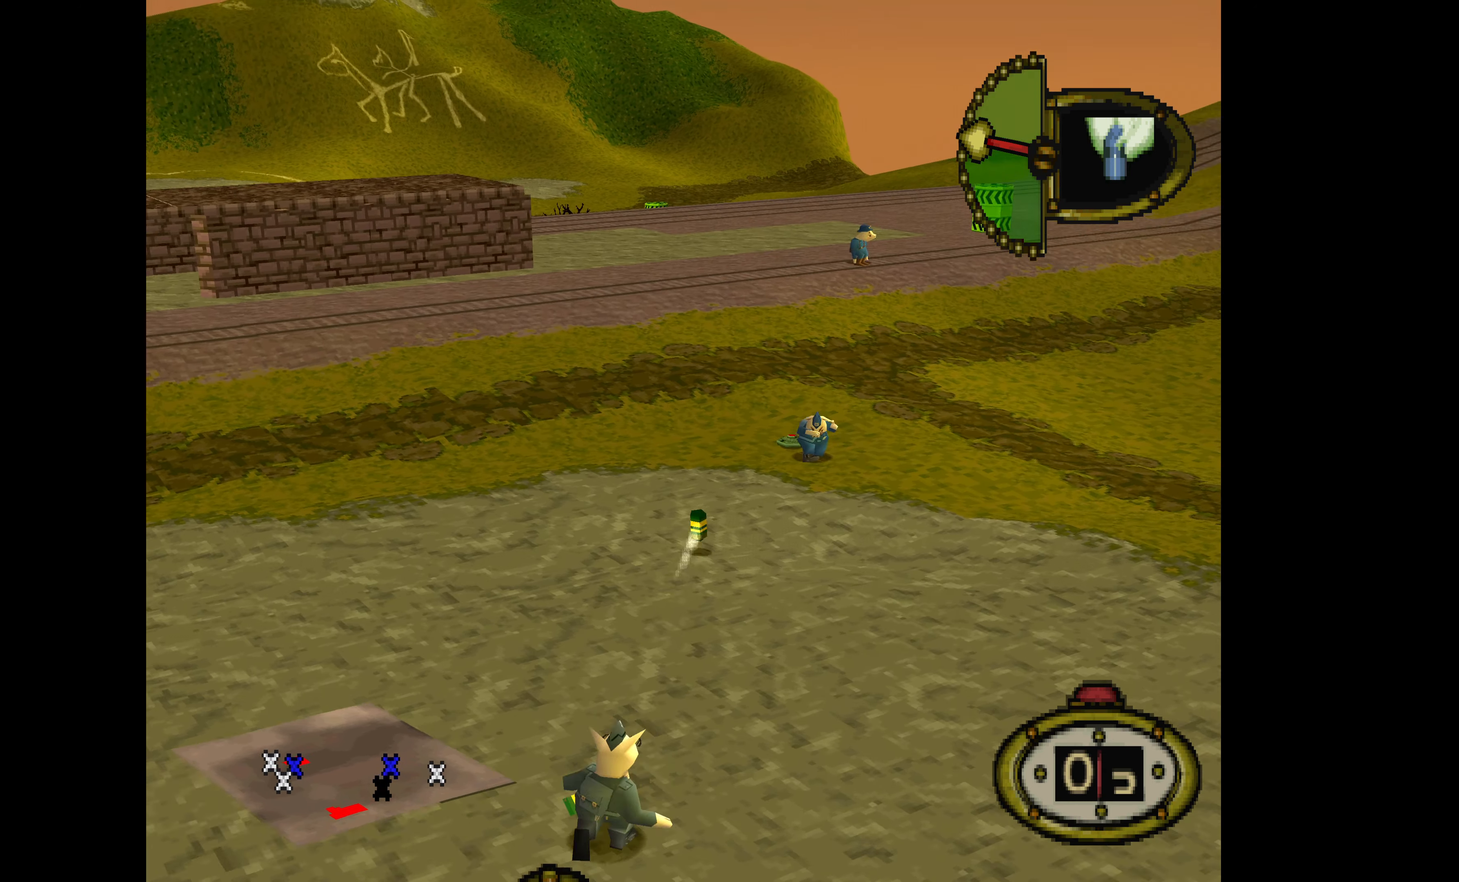
{"buttons": [], "events": []}
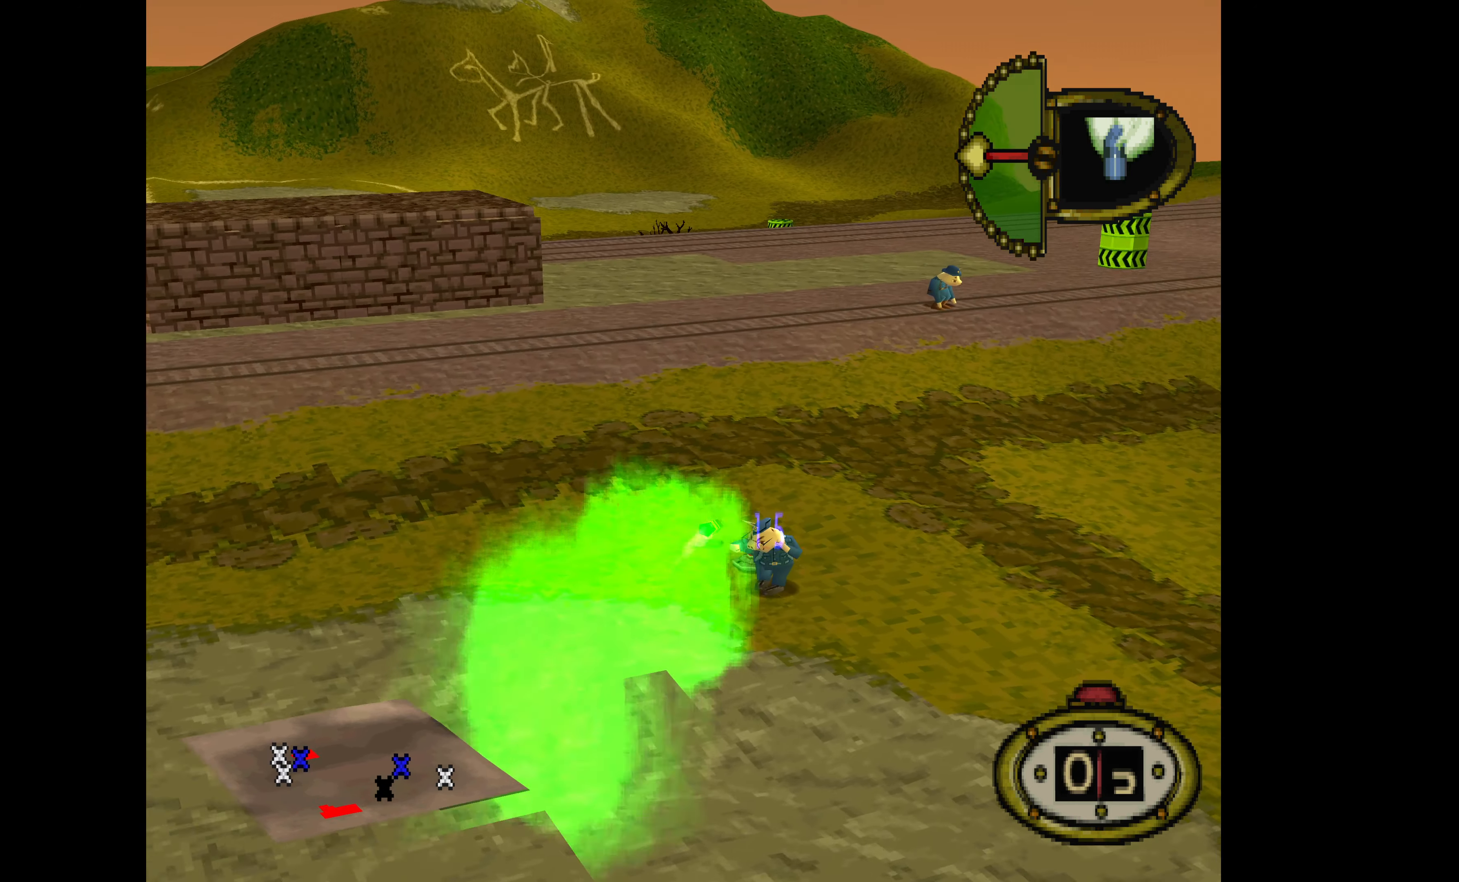
{"buttons": [], "events": []}
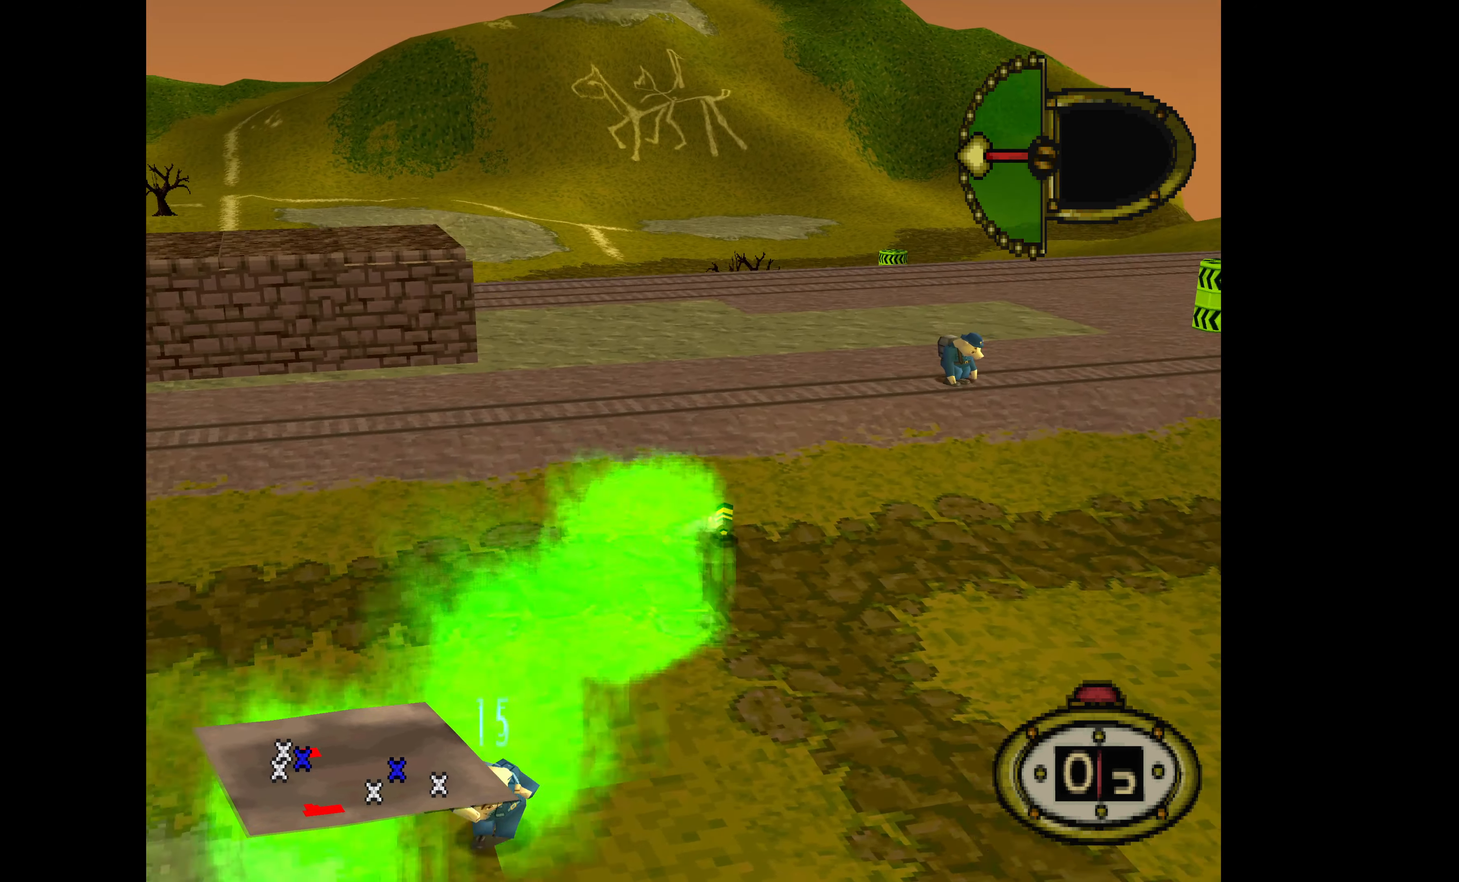
{"buttons": [], "events": []}
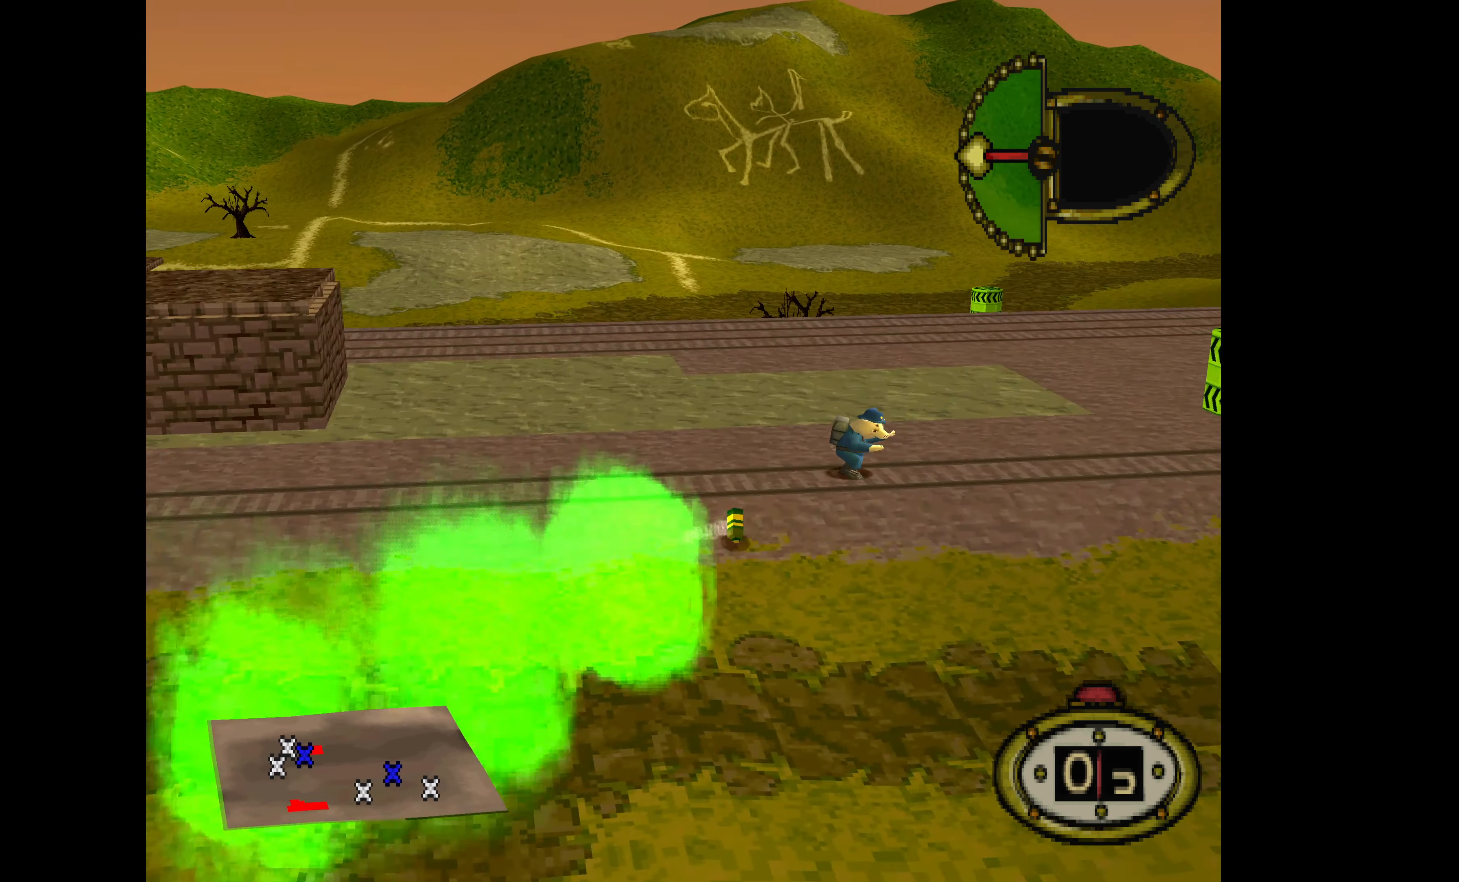
{"buttons": [], "events": []}
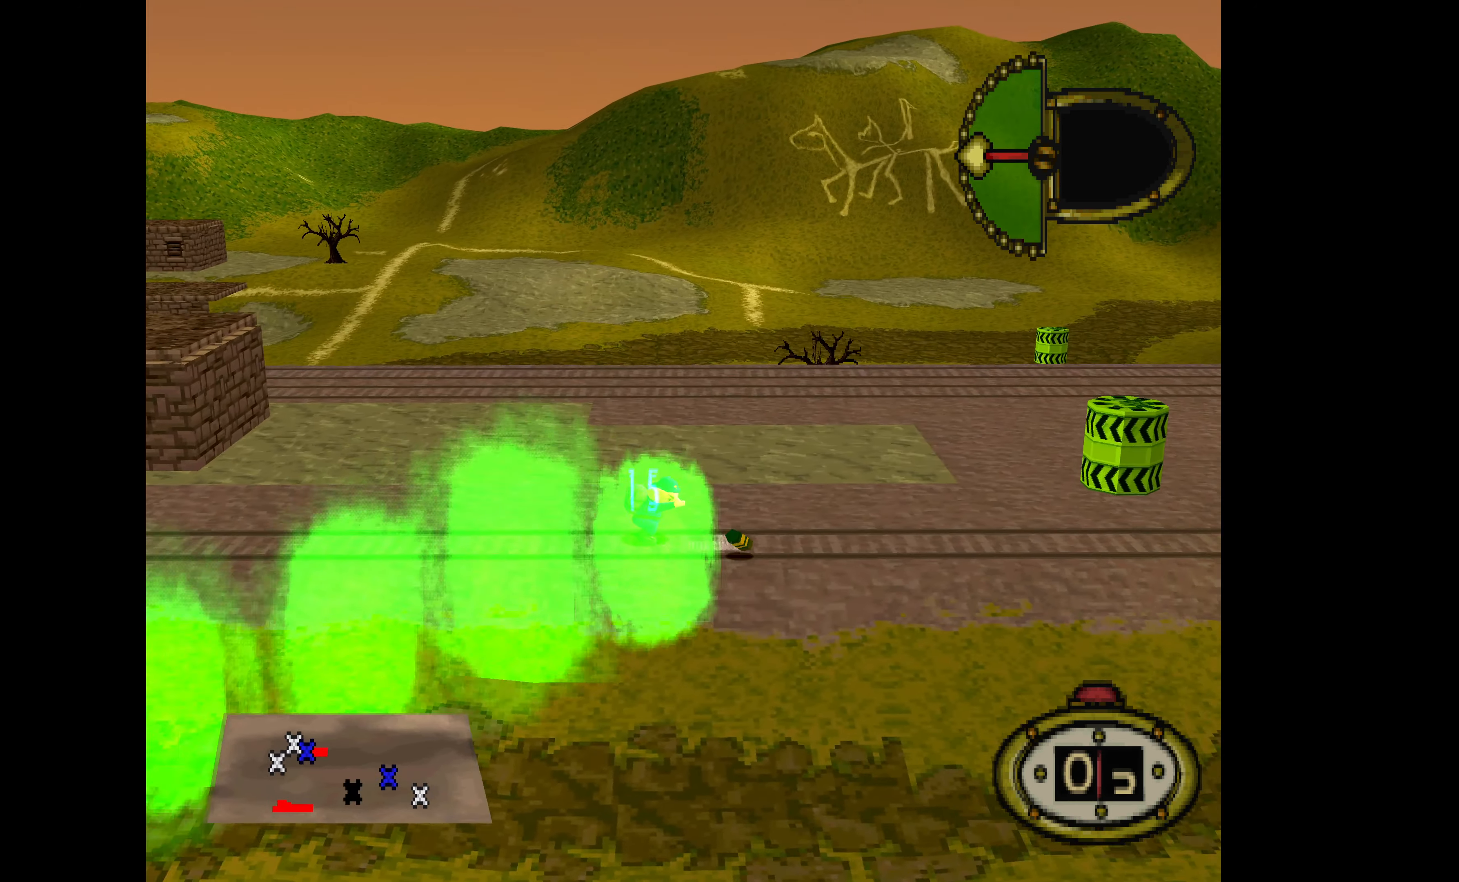
{"buttons": ["CROSS"], "events": [[500, "CROSS", "down"]]}
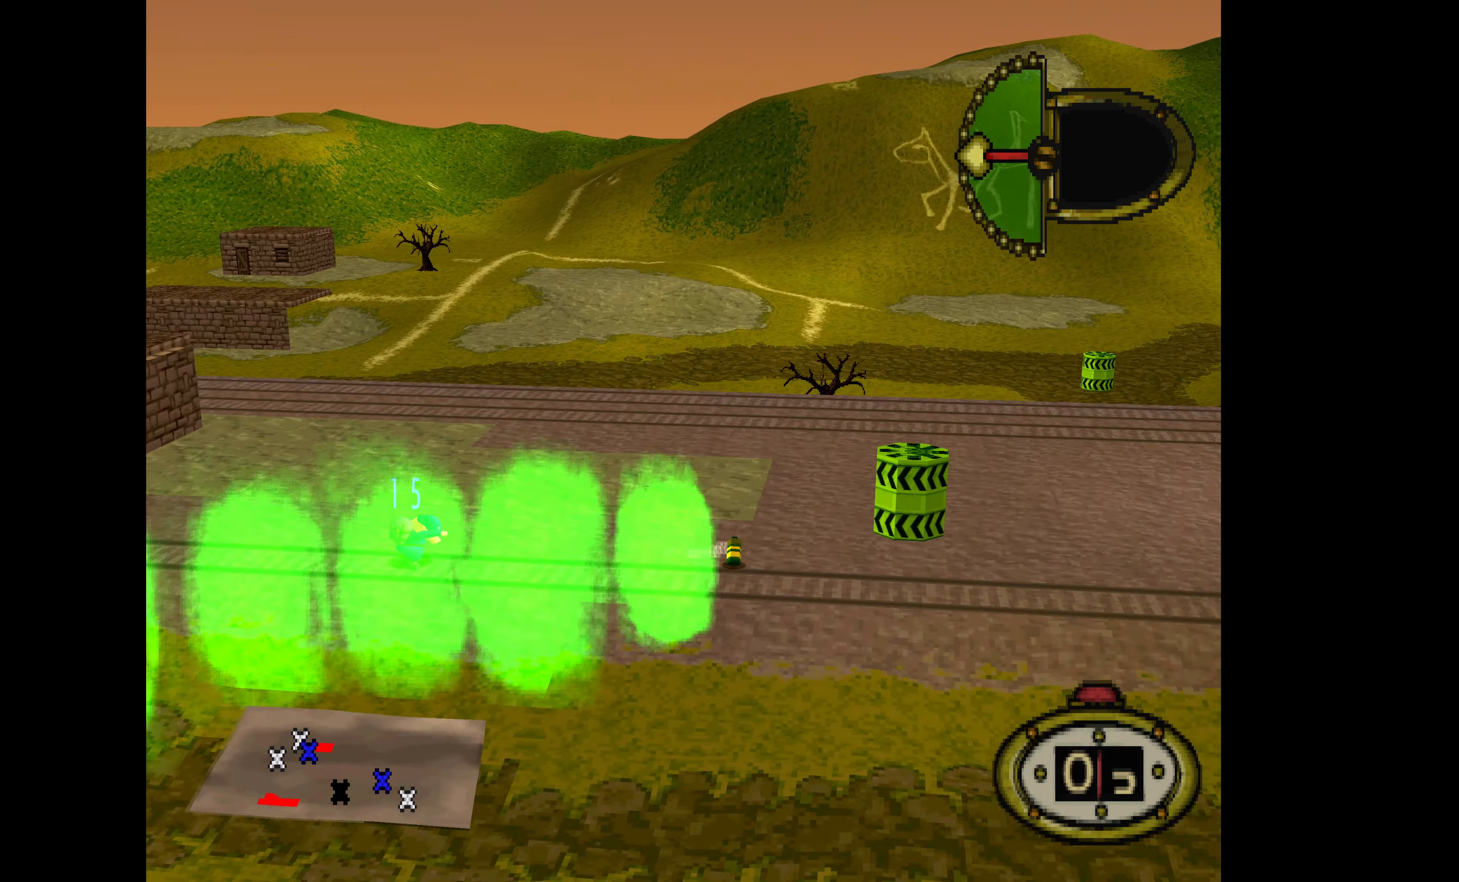
{"buttons": [], "events": [[166, "CROSS", "up"]]}